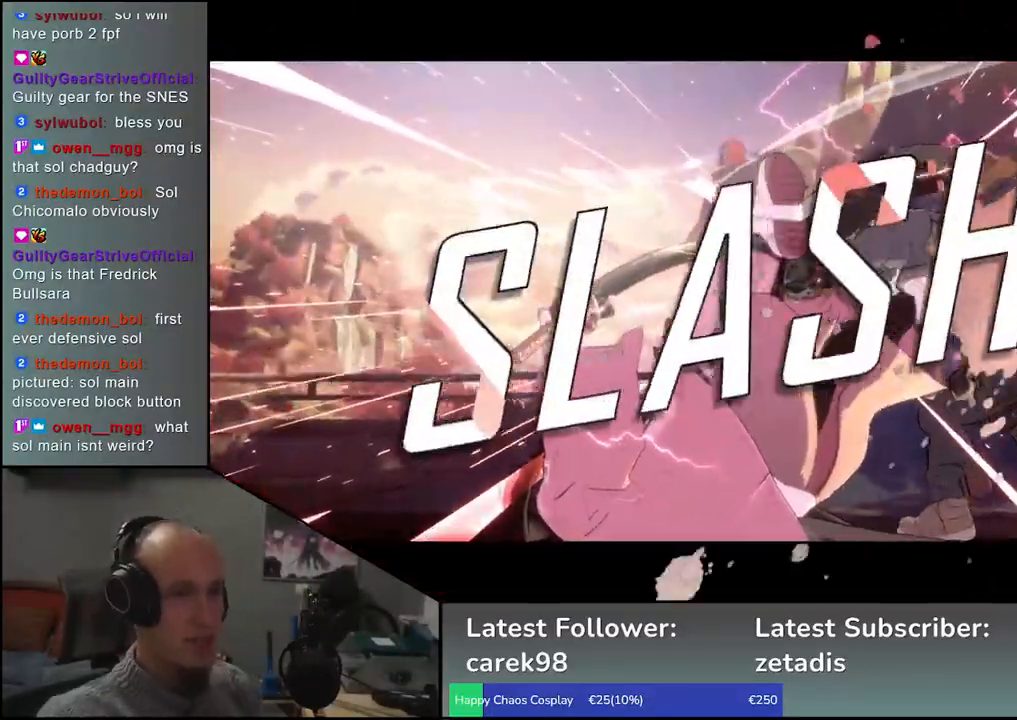
Gameplay with a controller (arcade stick); each line is a JSON object with the inputs held at the frame after it (dt_ms = milliseconds from this image to that frame). "events" lists button and stick changes between this image and that frame as [ms after this image, input, new state], when the widget could be followed in between. Not read: L3 R3.
{"dt_ms": 500, "buttons": [], "left_stick": "center", "events": []}
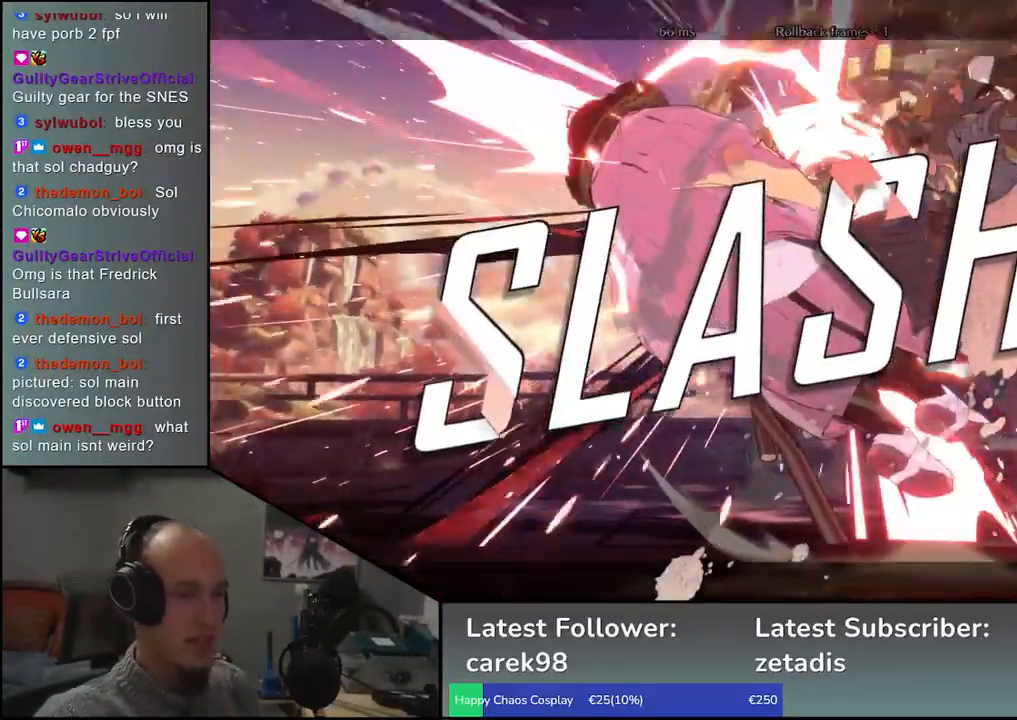
{"dt_ms": 500, "buttons": [], "left_stick": "center", "events": []}
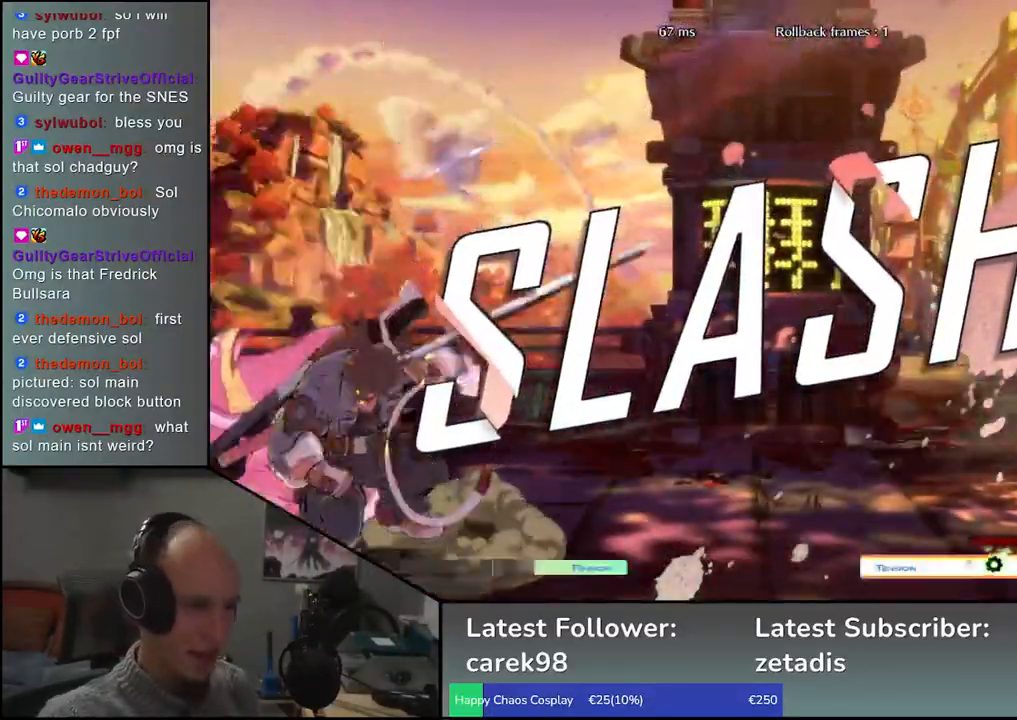
{"dt_ms": 500, "buttons": [], "left_stick": "center", "events": []}
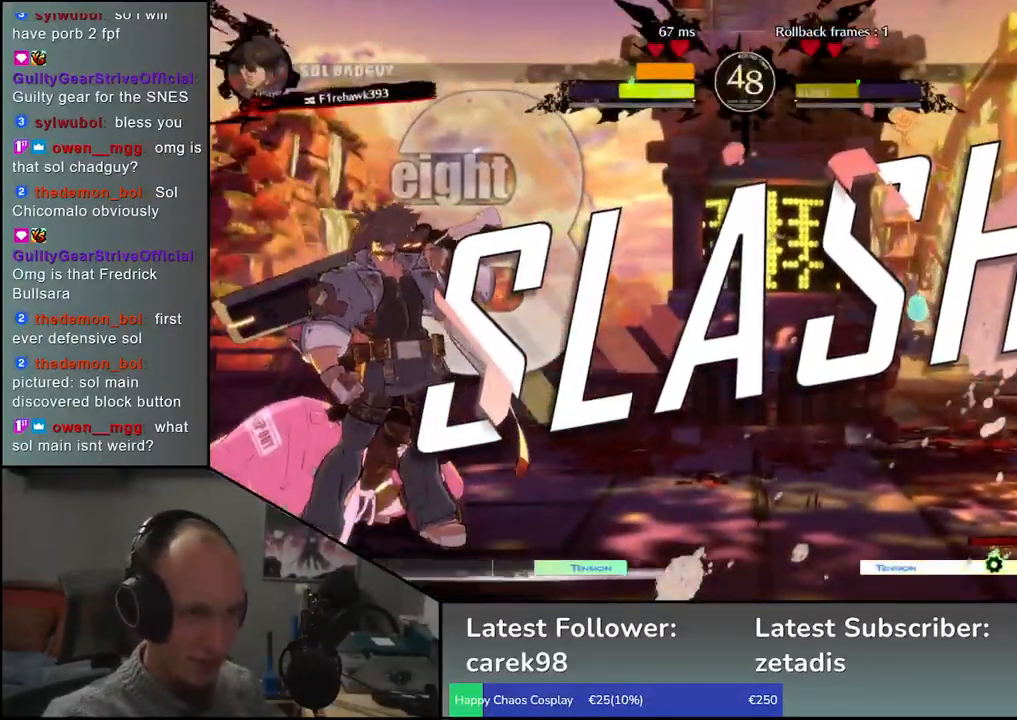
{"dt_ms": 500, "buttons": [], "left_stick": "center", "events": []}
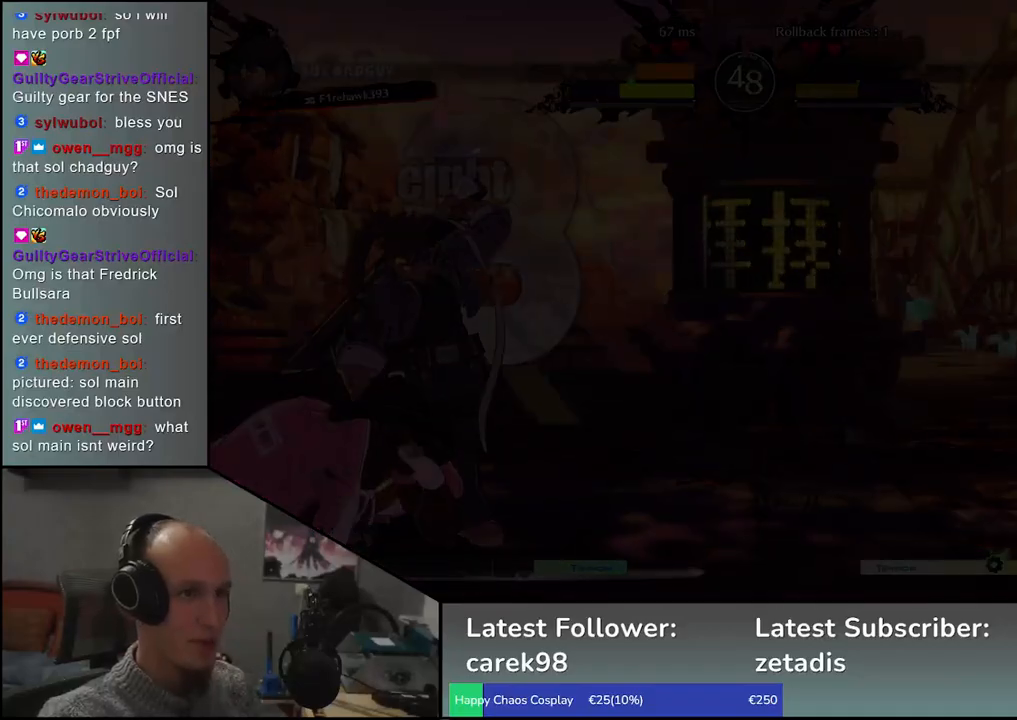
{"dt_ms": 500, "buttons": [], "left_stick": "center", "events": []}
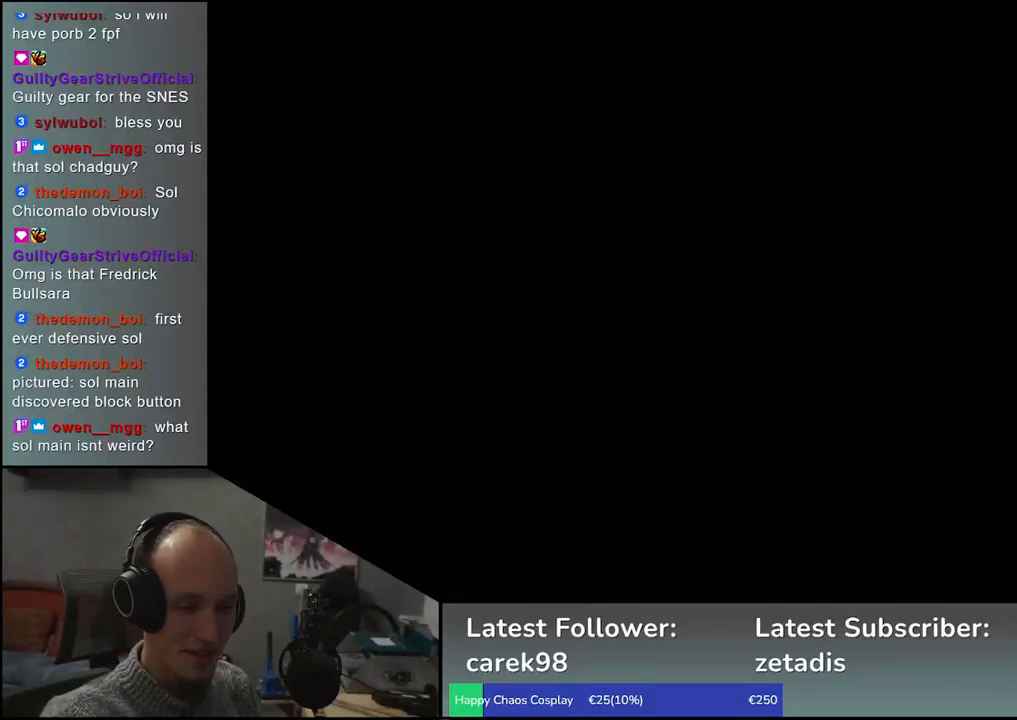
{"dt_ms": 500, "buttons": [], "left_stick": "left", "events": [[267, "left_stick", "left"]]}
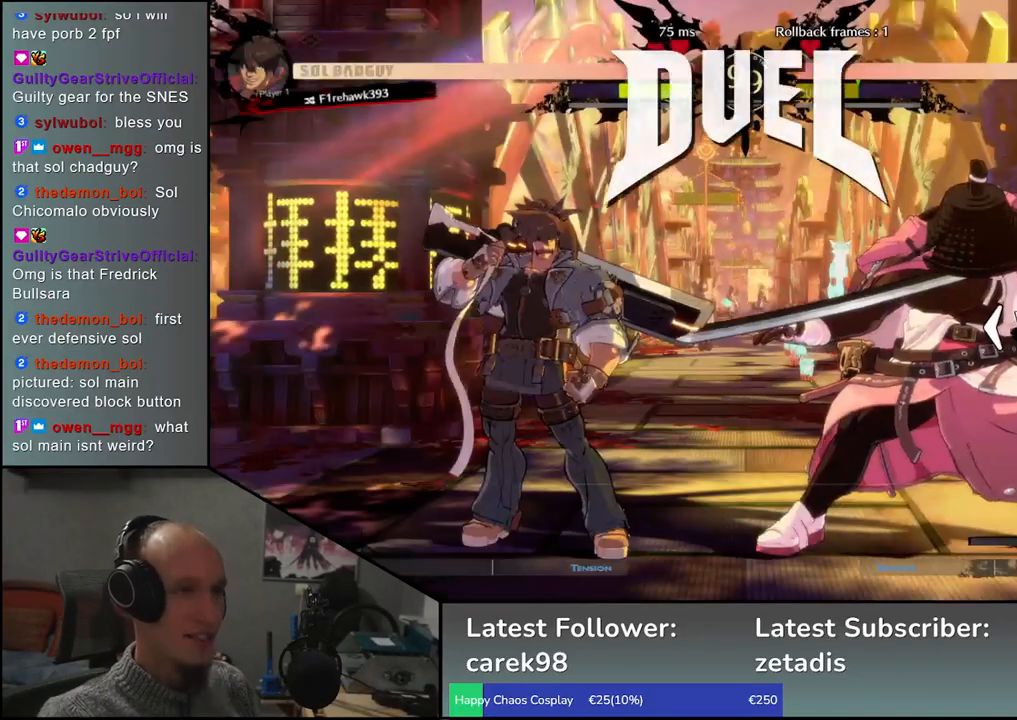
{"dt_ms": 500, "buttons": [], "left_stick": "right", "events": [[450, "left_stick", "right"]]}
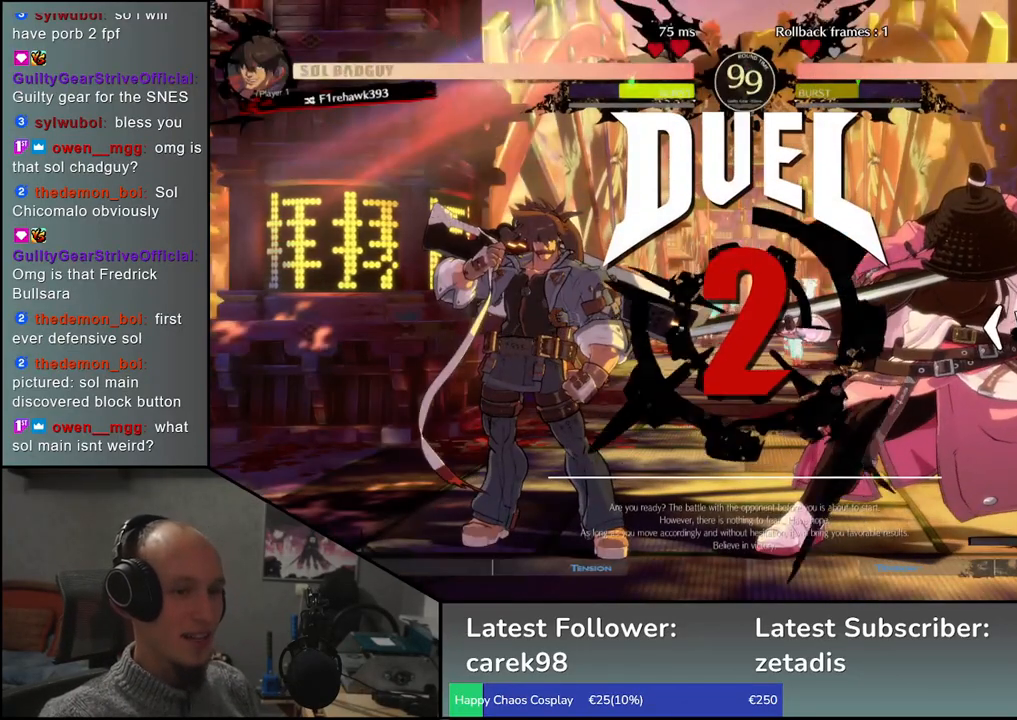
{"dt_ms": 500, "buttons": [], "left_stick": "left", "events": [[400, "left_stick", "center"], [450, "left_stick", "left"]]}
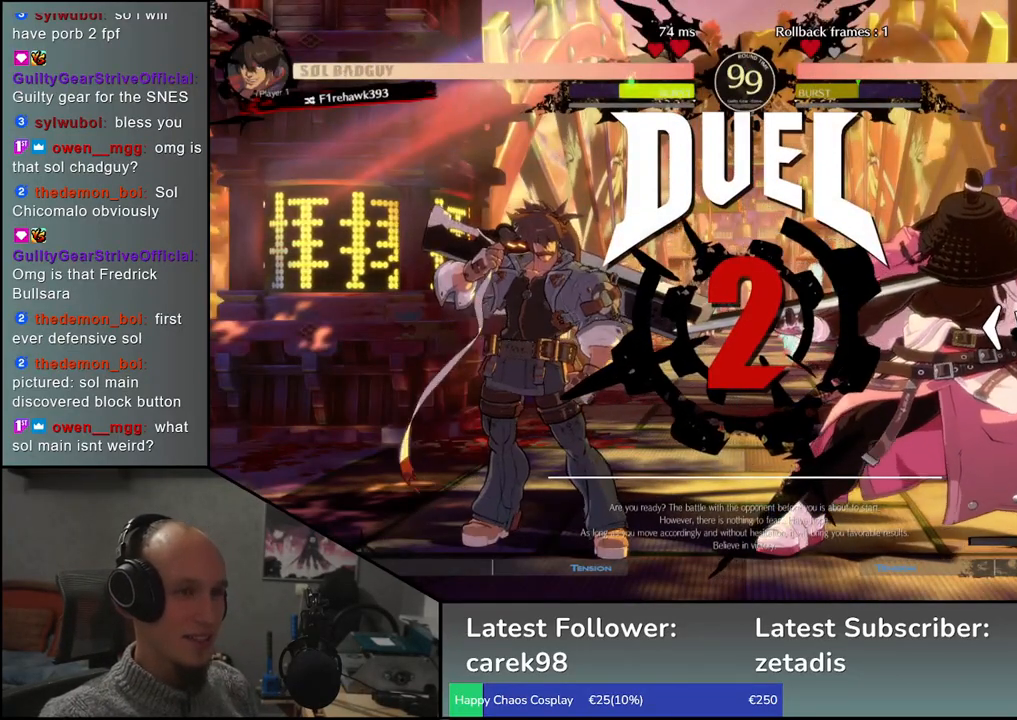
{"dt_ms": 1000, "buttons": ["TRIANGLE"], "left_stick": "down"}
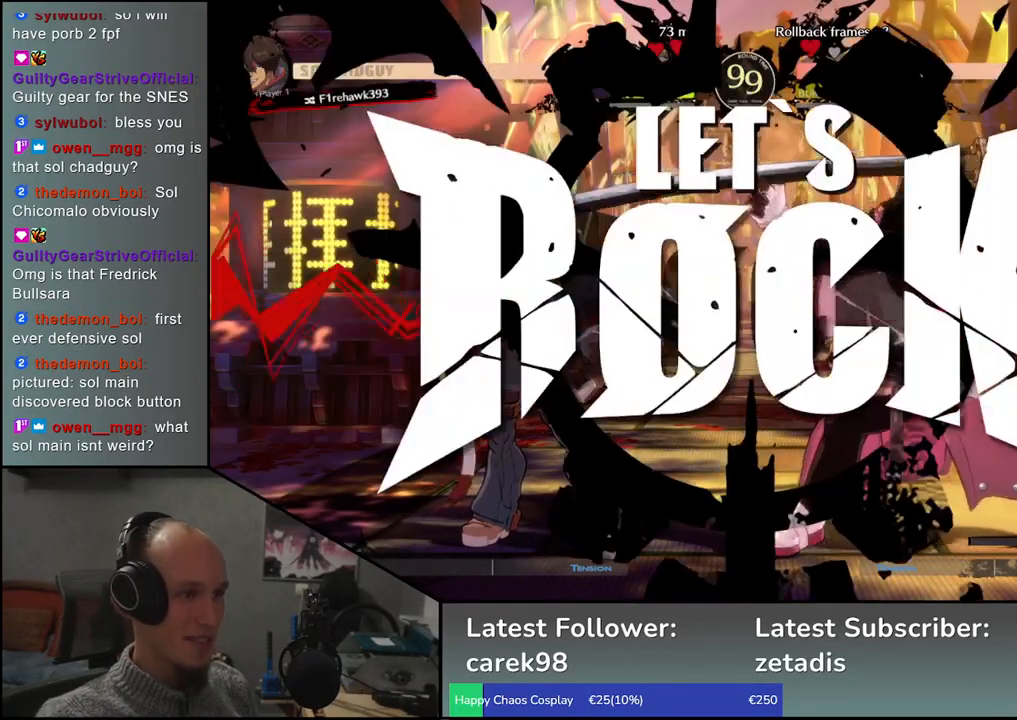
{"dt_ms": 1000, "buttons": [], "left_stick": "left"}
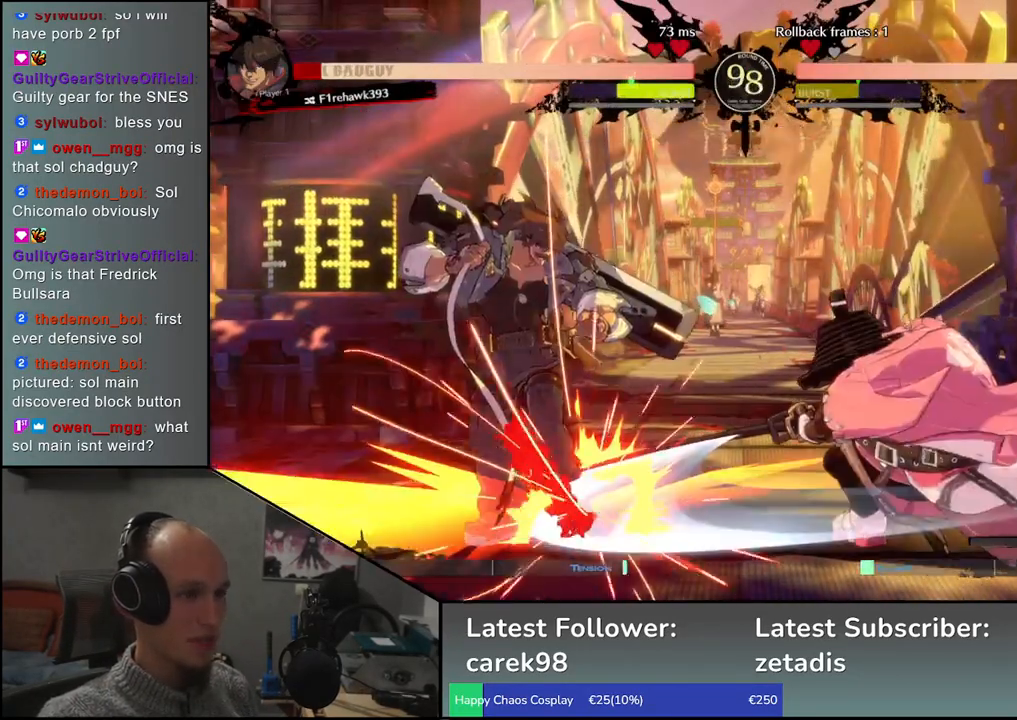
{"dt_ms": 500, "buttons": [], "left_stick": "left", "events": [[33, "left_stick", "down"], [117, "left_stick", "right"], [150, "SQUARE", "down"], [217, "left_stick", "up-left"], [250, "SQUARE", "up"], [333, "left_stick", "down"], [350, "SQUARE", "down"], [433, "SQUARE", "up"], [433, "left_stick", "left"]]}
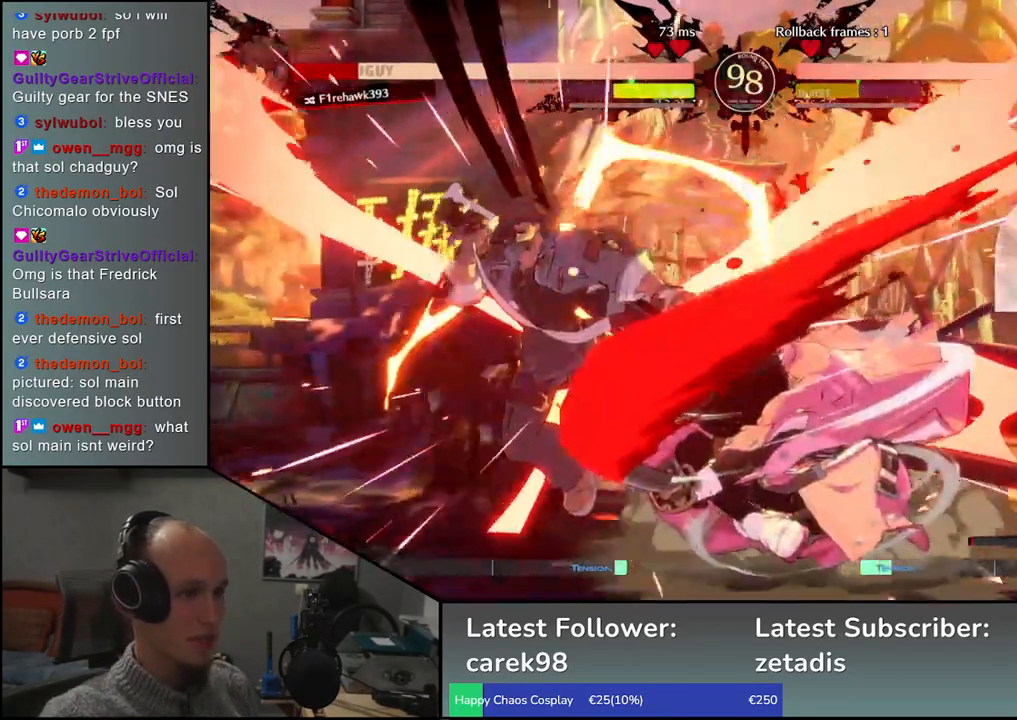
{"dt_ms": 500, "buttons": [], "left_stick": "down-right", "events": [[50, "SQUARE", "down"], [50, "left_stick", "down"], [183, "SQUARE", "up"], [183, "left_stick", "left"], [283, "SQUARE", "down"], [383, "left_stick", "down-right"], [417, "SQUARE", "up"]]}
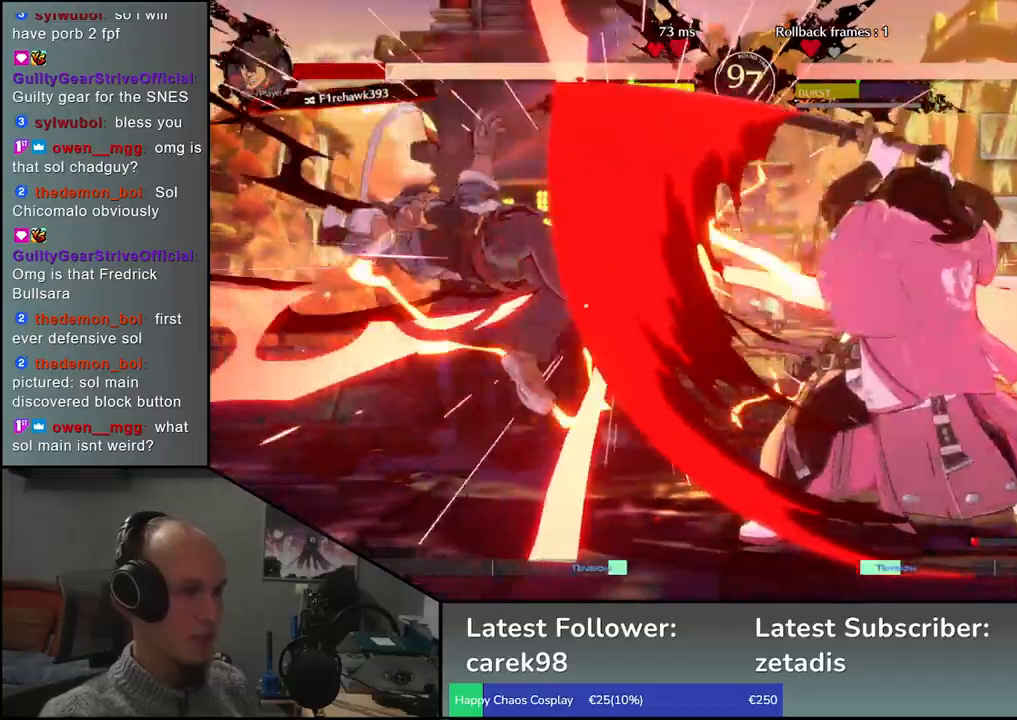
{"dt_ms": 500, "buttons": ["TRIANGLE"], "left_stick": "left", "events": [[33, "left_stick", "left"], [83, "L2", "down"], [150, "L2", "up"], [183, "left_stick", "right"], [467, "TRIANGLE", "down"], [483, "left_stick", "left"]]}
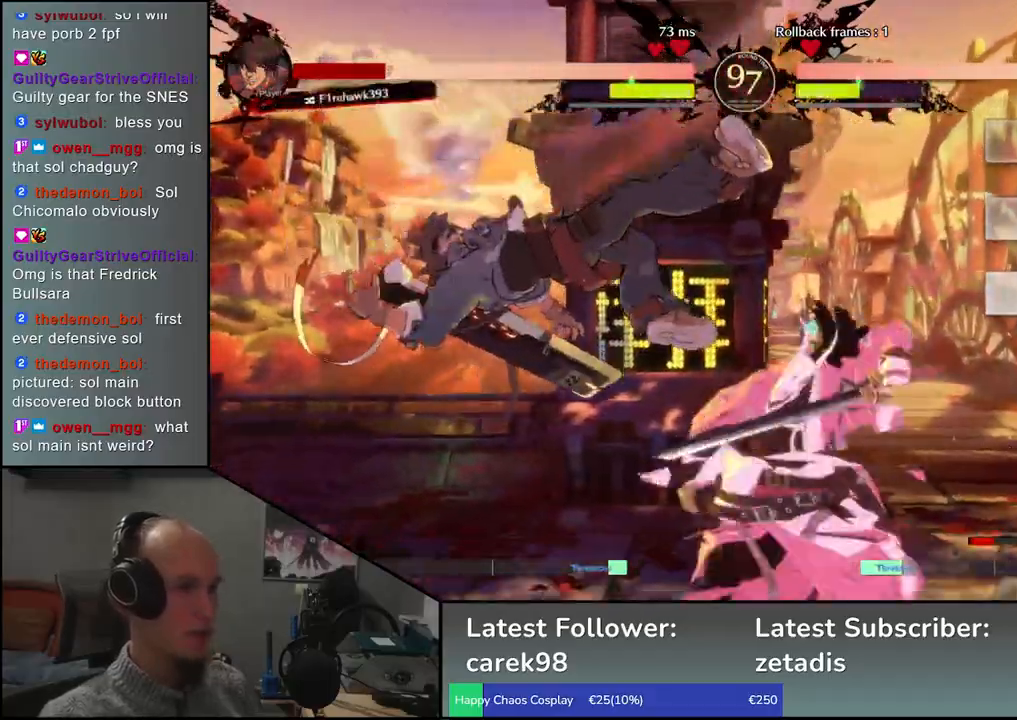
{"dt_ms": 500, "buttons": [], "left_stick": "center", "events": [[17, "left_stick", "center"], [33, "TRIANGLE", "up"], [150, "TRIANGLE", "down"], [233, "TRIANGLE", "up"], [317, "TRIANGLE", "down"], [450, "TRIANGLE", "up"]]}
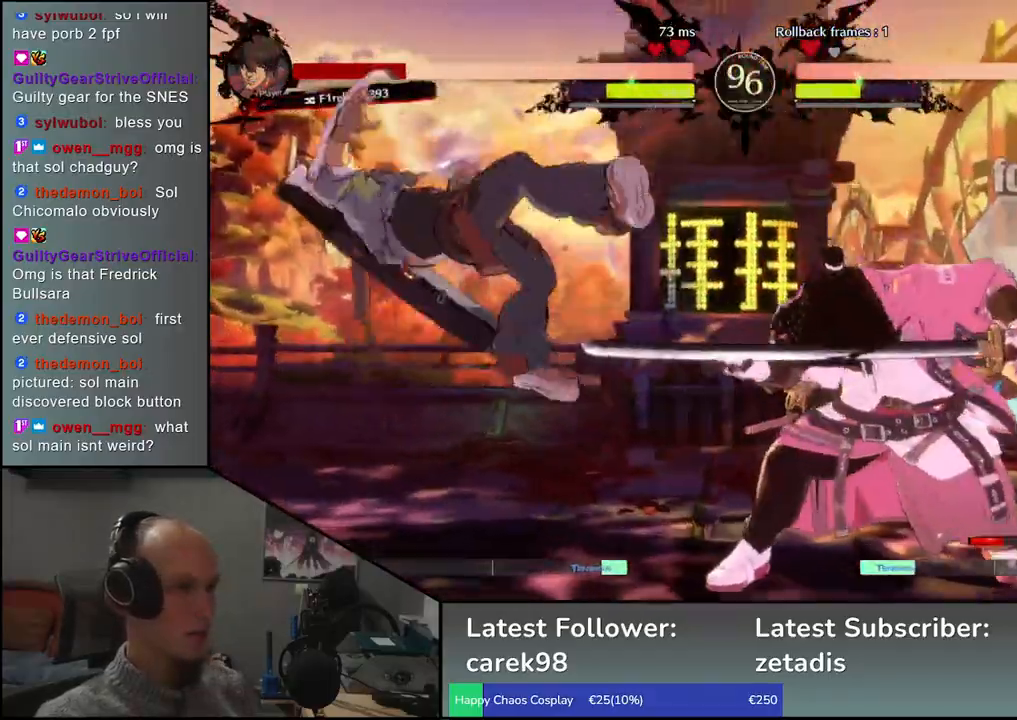
{"dt_ms": 500, "buttons": ["TRIANGLE"], "left_stick": "center", "events": [[50, "TRIANGLE", "down"], [150, "TRIANGLE", "up"], [267, "TRIANGLE", "down"], [350, "TRIANGLE", "up"], [483, "TRIANGLE", "down"]]}
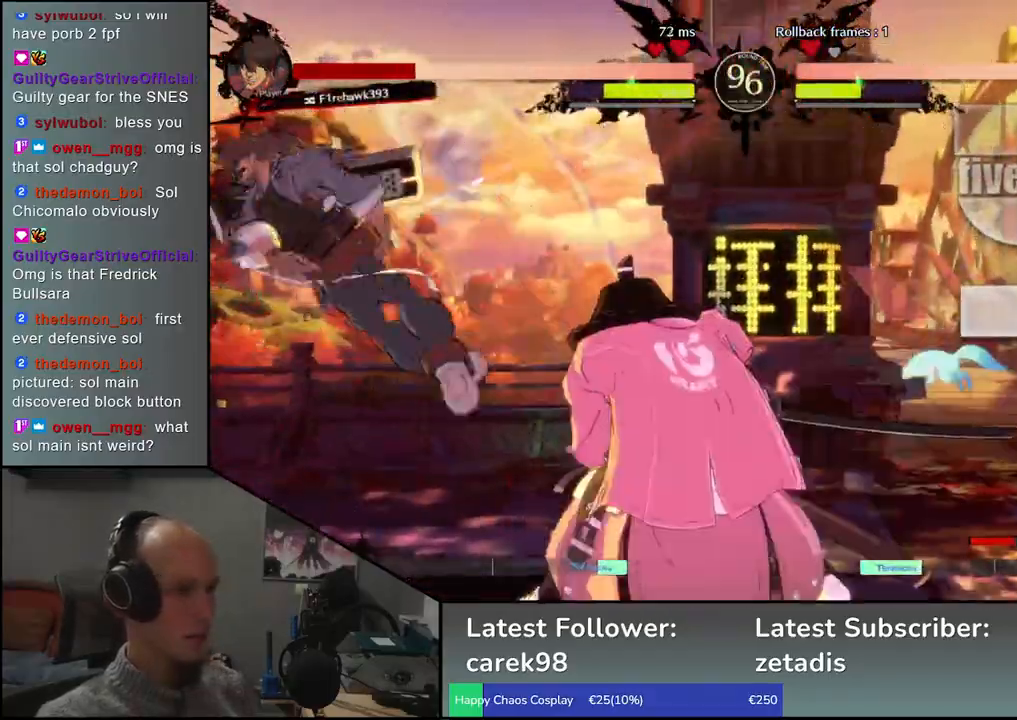
{"dt_ms": 500, "buttons": [], "left_stick": "center", "events": [[67, "TRIANGLE", "up"], [183, "TRIANGLE", "down"], [283, "TRIANGLE", "up"], [417, "TRIANGLE", "down"], [483, "TRIANGLE", "up"]]}
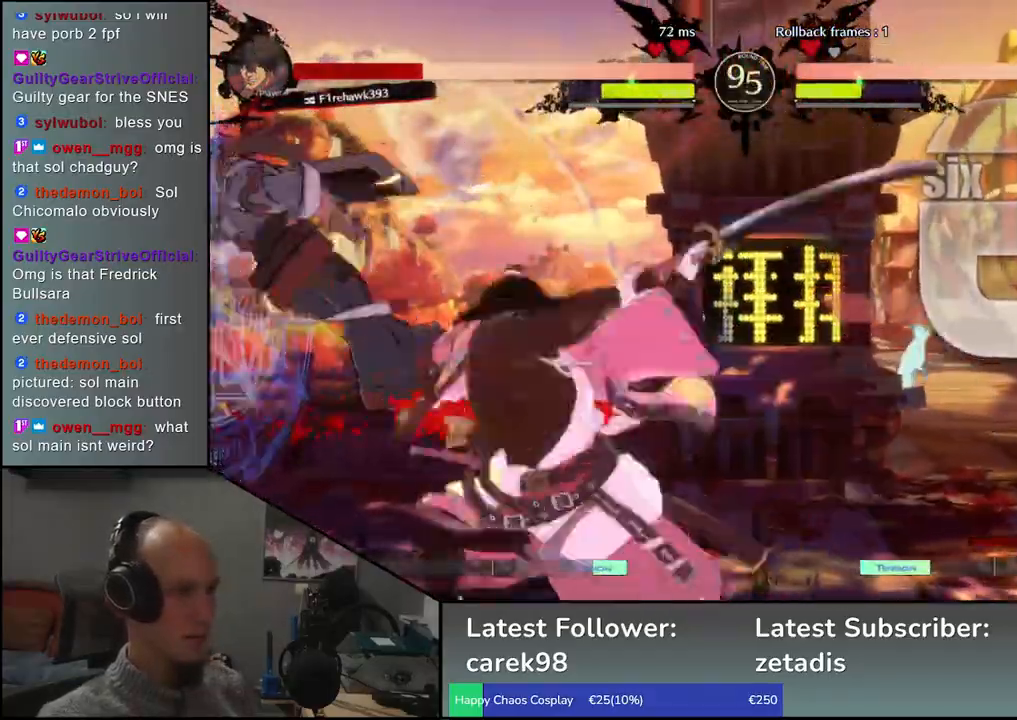
{"dt_ms": 500, "buttons": [], "left_stick": "left", "events": [[217, "left_stick", "left"], [350, "SQUARE", "down"], [400, "SQUARE", "up"]]}
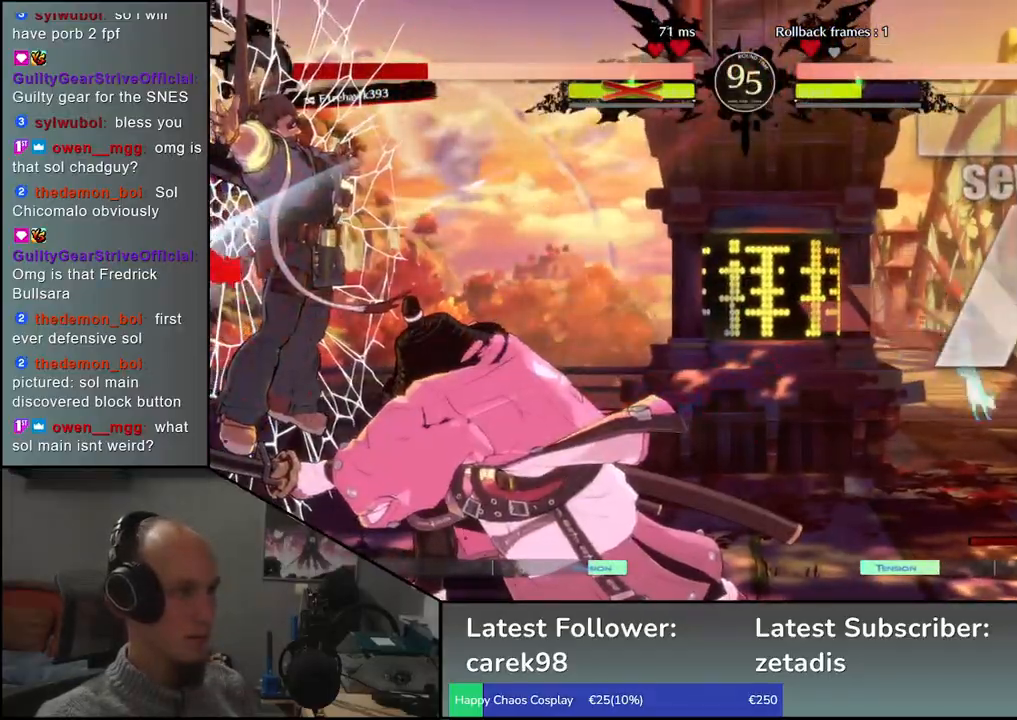
{"dt_ms": 500, "buttons": [], "left_stick": "left", "events": [[17, "SQUARE", "down"], [50, "SQUARE", "up"], [167, "SQUARE", "down"], [200, "SQUARE", "up"], [300, "SQUARE", "down"], [350, "SQUARE", "up"], [433, "SQUARE", "down"], [483, "SQUARE", "up"]]}
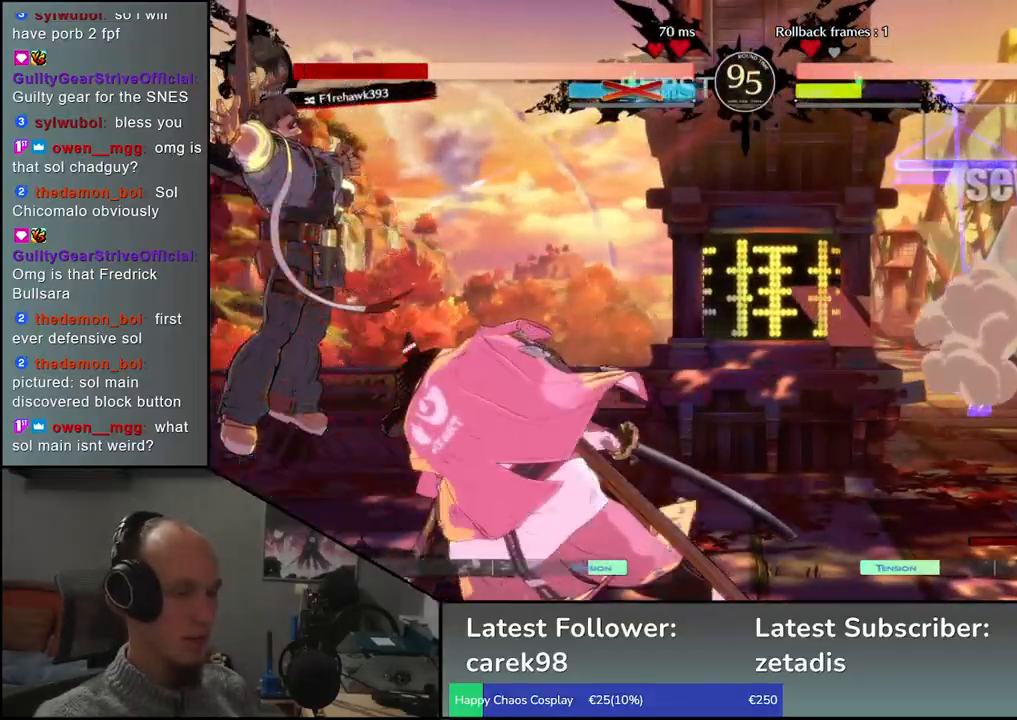
{"dt_ms": 500, "buttons": ["SQUARE"], "left_stick": "left", "events": [[50, "SQUARE", "down"], [100, "SQUARE", "up"], [183, "SQUARE", "down"], [267, "SQUARE", "up"], [350, "SQUARE", "down"], [367, "SQUARE", "up"], [450, "SQUARE", "down"]]}
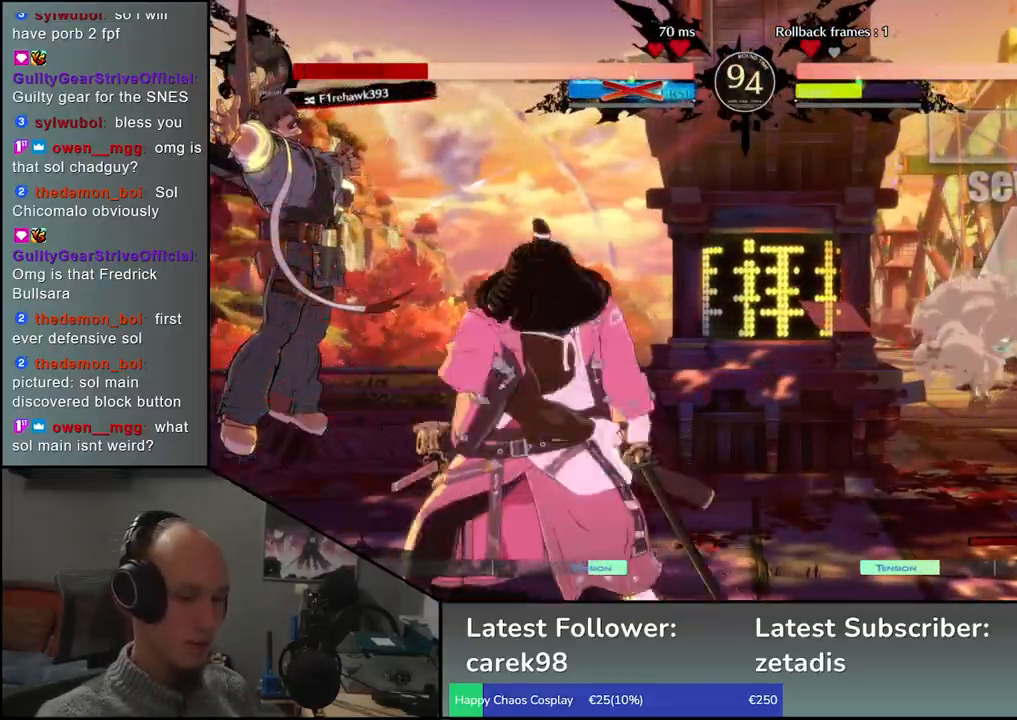
{"dt_ms": 500, "buttons": ["SQUARE"], "left_stick": "left", "events": [[17, "SQUARE", "up"], [100, "SQUARE", "down"], [133, "SQUARE", "up"], [233, "SQUARE", "down"], [250, "SQUARE", "up"], [367, "SQUARE", "down"], [383, "SQUARE", "up"], [483, "SQUARE", "down"]]}
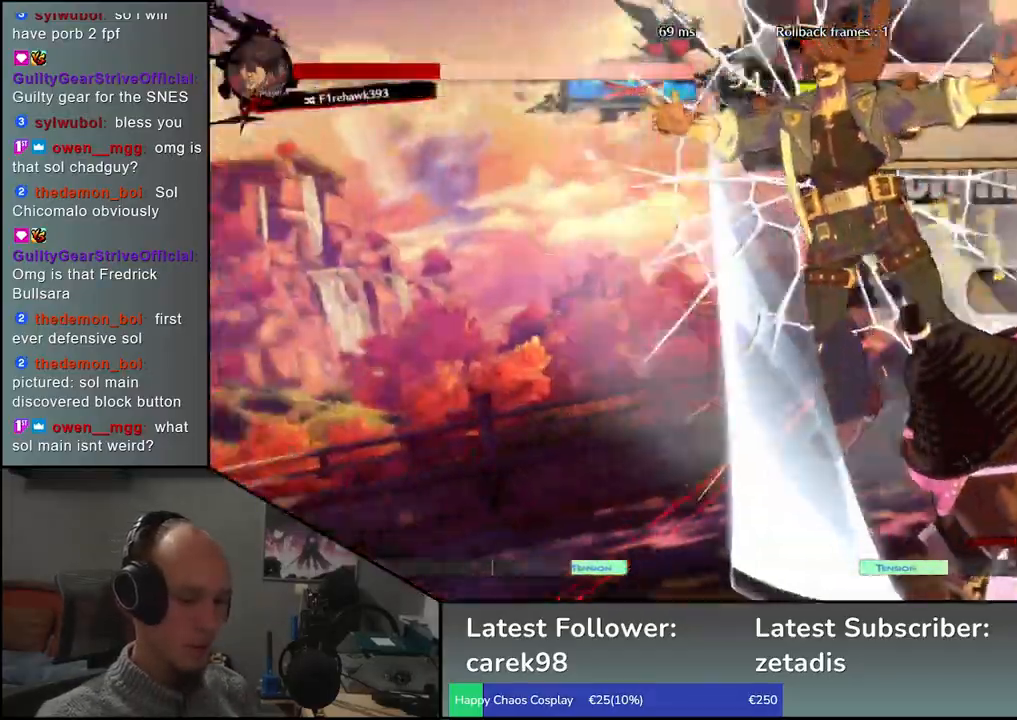
{"dt_ms": 500, "buttons": [], "left_stick": "center", "events": [[100, "SQUARE", "up"], [200, "left_stick", "center"]]}
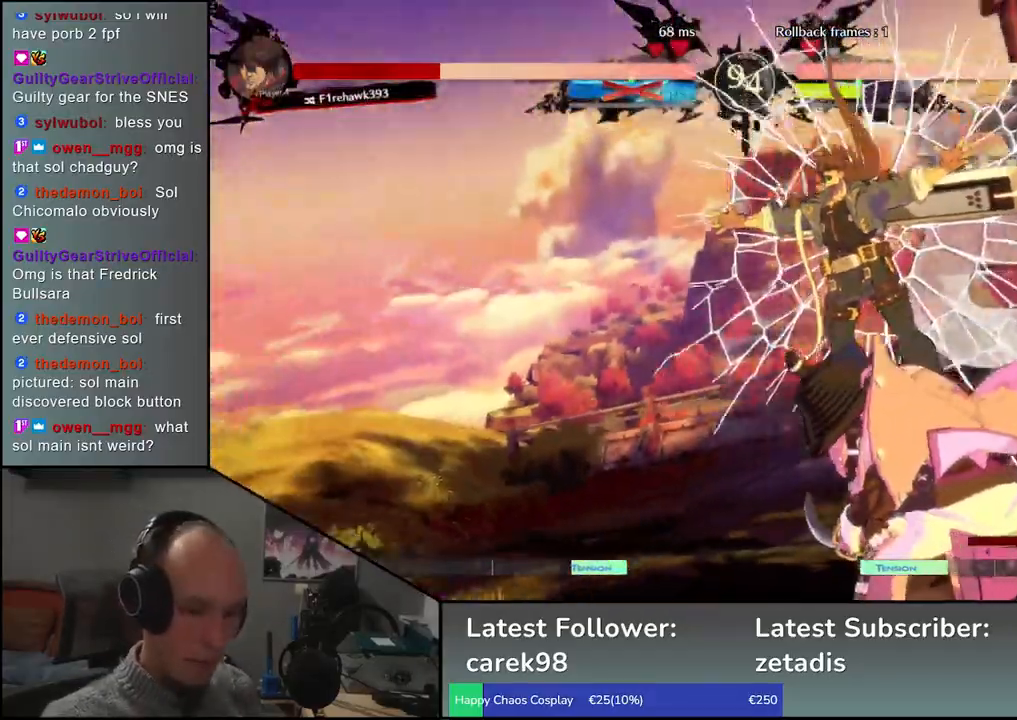
{"dt_ms": 500, "buttons": [], "left_stick": "center", "events": []}
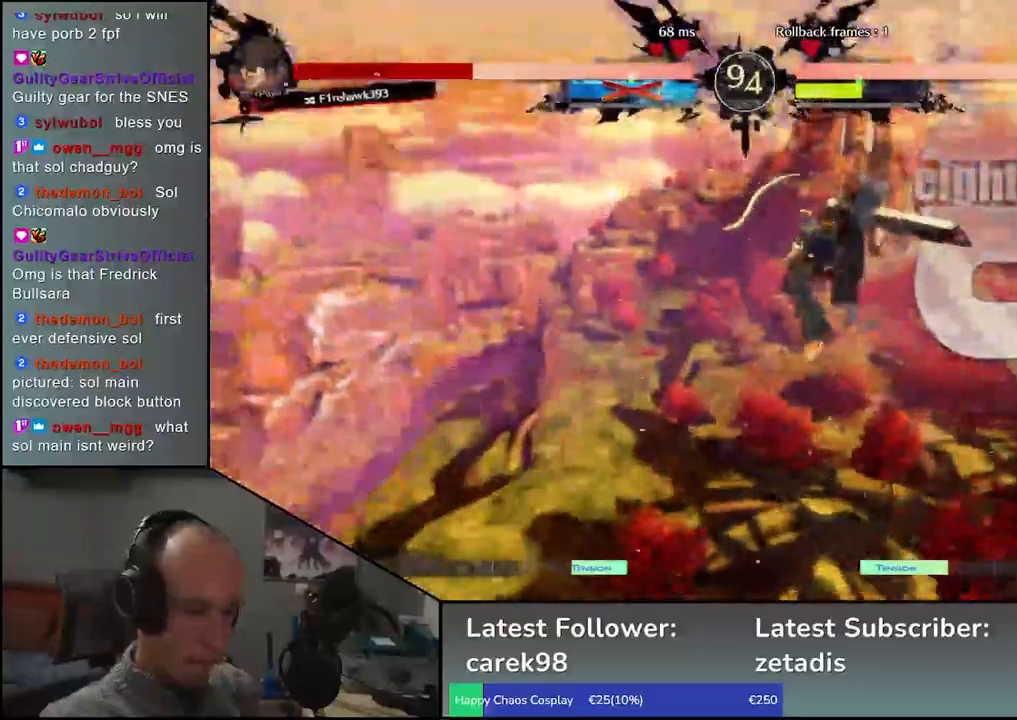
{"dt_ms": 500, "buttons": [], "left_stick": "center", "events": []}
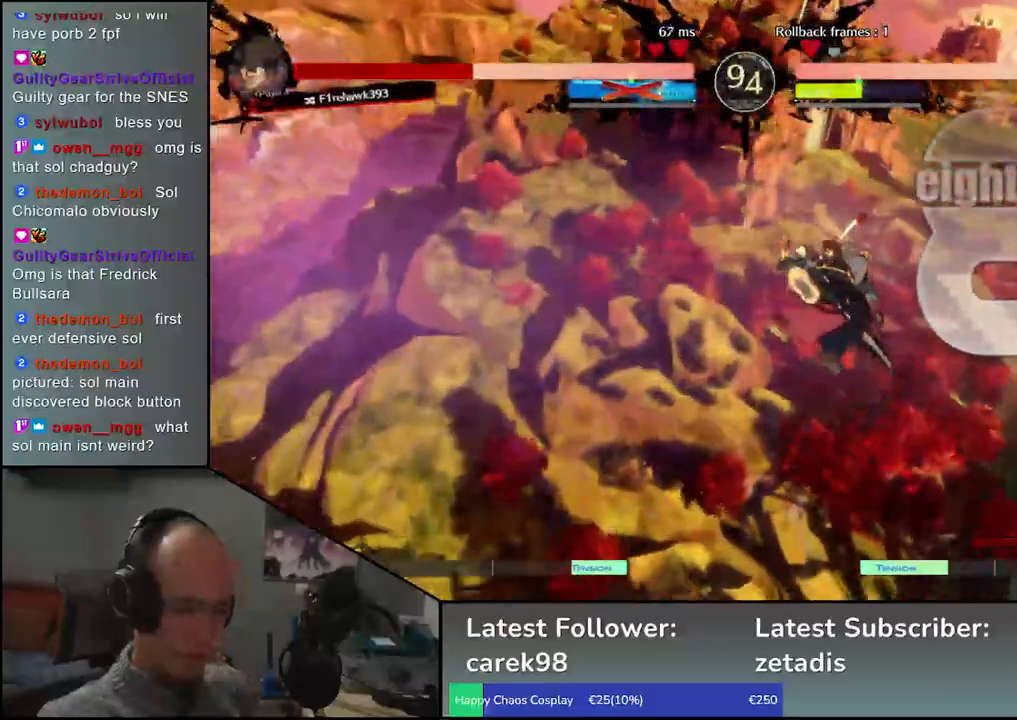
{"dt_ms": 500, "buttons": [], "left_stick": "center", "events": []}
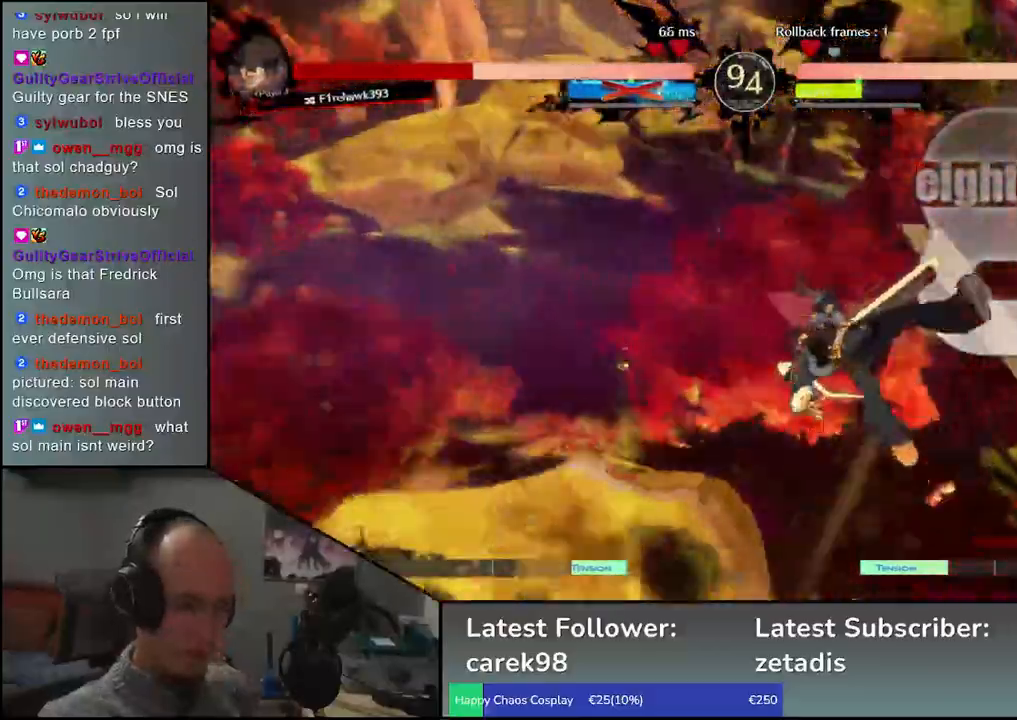
{"dt_ms": 500, "buttons": [], "left_stick": "center", "events": [[200, "TRIANGLE", "down"], [267, "TRIANGLE", "up"], [383, "TRIANGLE", "down"], [483, "TRIANGLE", "up"]]}
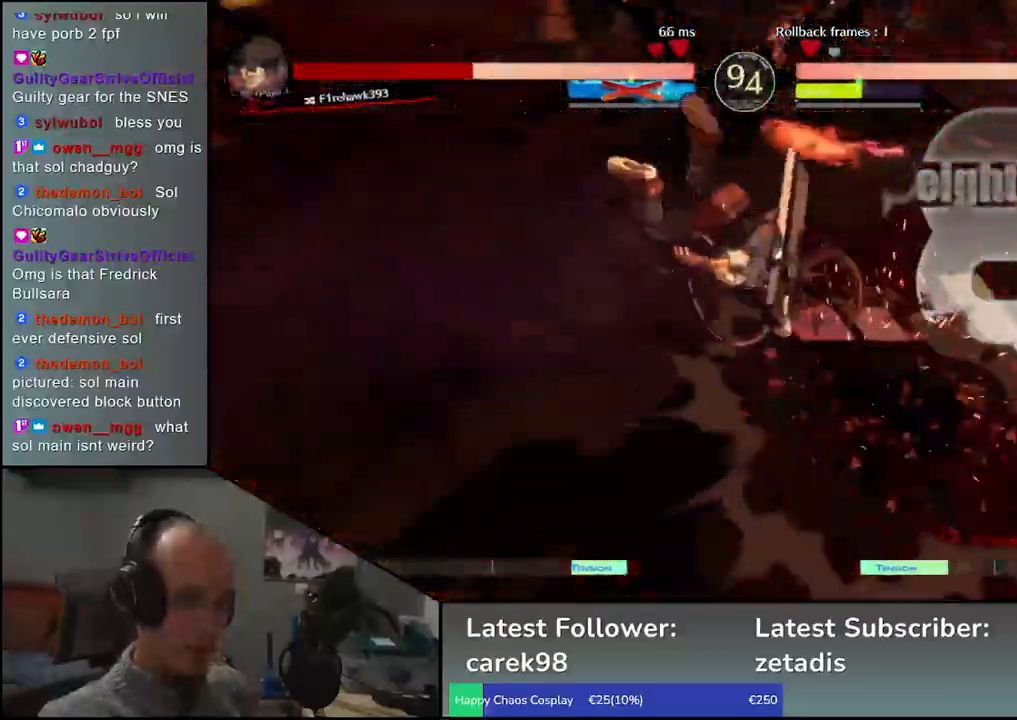
{"dt_ms": 500, "buttons": [], "left_stick": "center", "events": [[100, "TRIANGLE", "down"], [183, "TRIANGLE", "up"], [283, "TRIANGLE", "down"], [367, "TRIANGLE", "up"]]}
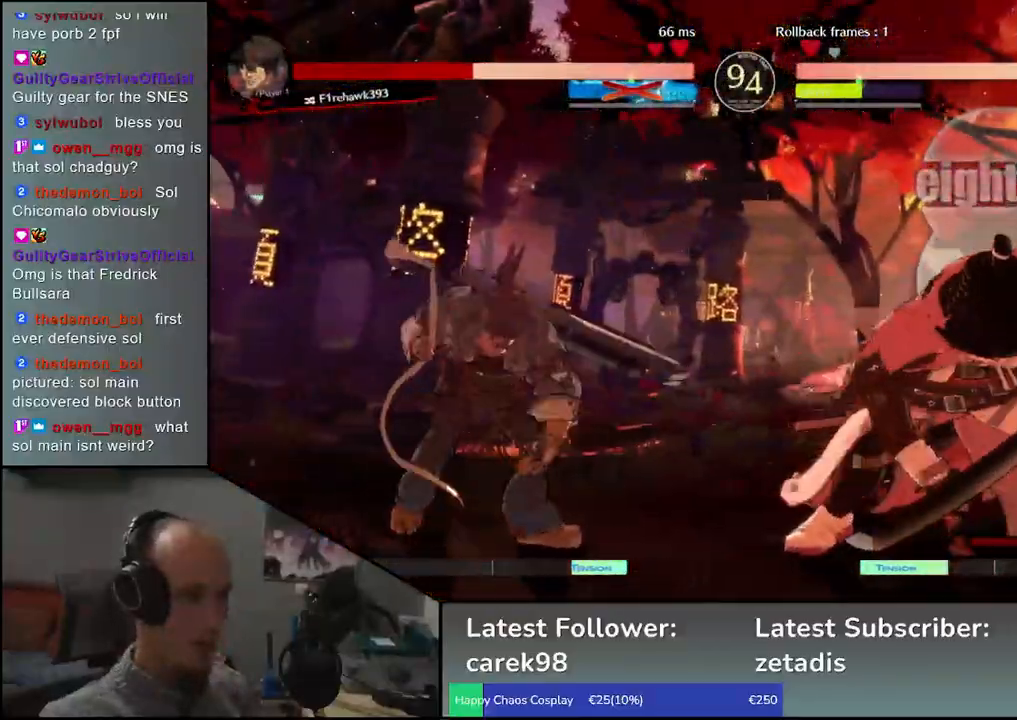
{"dt_ms": 500, "buttons": [], "left_stick": "center", "events": [[17, "TRIANGLE", "down"], [100, "TRIANGLE", "up"], [217, "TRIANGLE", "down"], [267, "TRIANGLE", "up"], [400, "TRIANGLE", "down"], [483, "TRIANGLE", "up"]]}
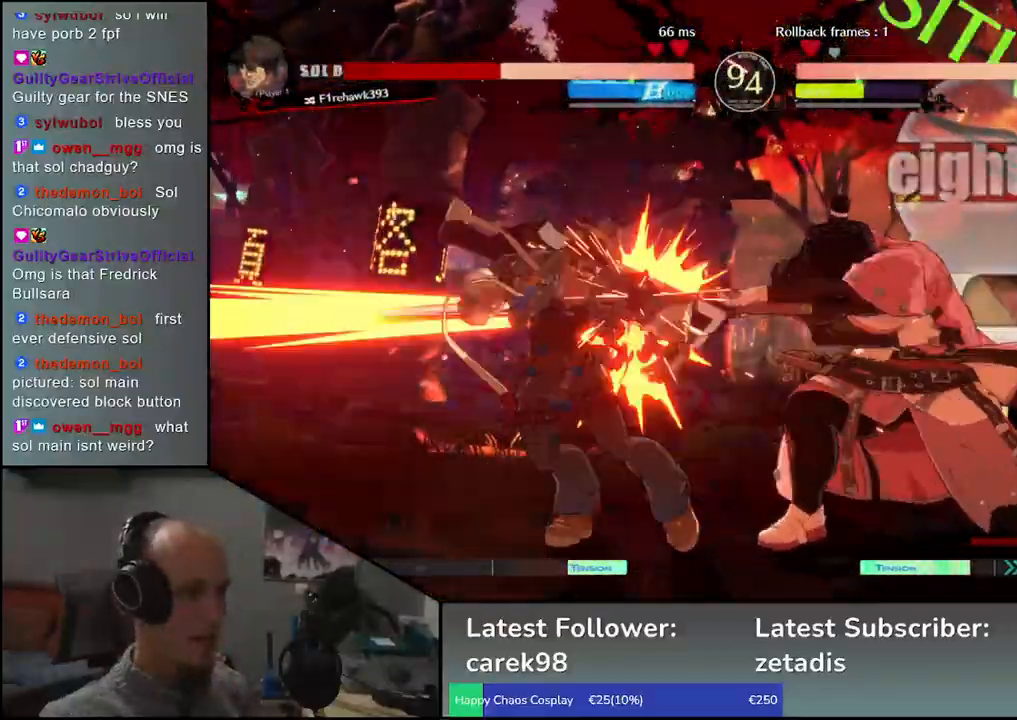
{"dt_ms": 500, "buttons": [], "left_stick": "center", "events": [[100, "TRIANGLE", "down"], [183, "TRIANGLE", "up"], [317, "TRIANGLE", "down"], [400, "TRIANGLE", "up"]]}